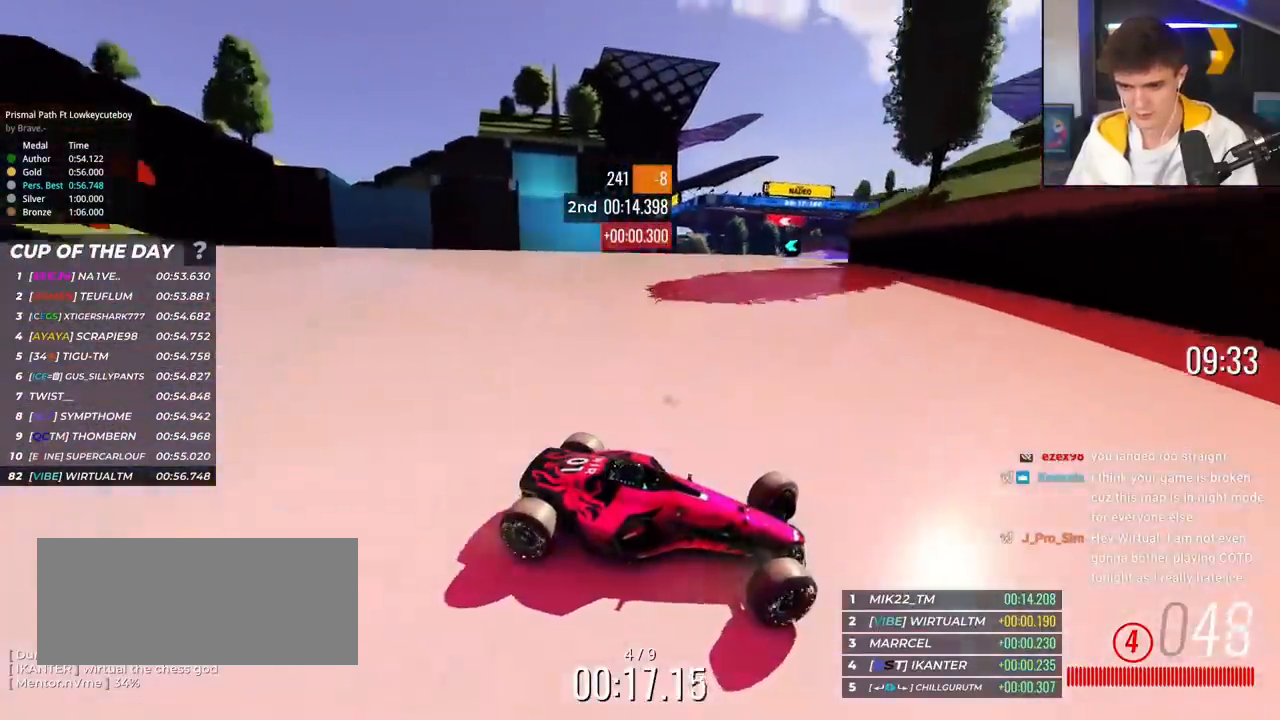
Gameplay with keyboard; each line is a JSON object with the keys held at the frame after it. "events" lists presses ("down") and releases ("up") of "brake", "down", "left", "right" and "up" between this image and that frame as [ms after this image, input, new state], when the widget could be followed in between. No other keys are recorded. Mouse input is not recorded. Key names are as the overlay labels them; some are game actions (e.g. jump) rather than physical keys.
{"keys": ["left"], "events": [[116, "up", "up"], [150, "up", "down"], [483, "up", "up"]]}
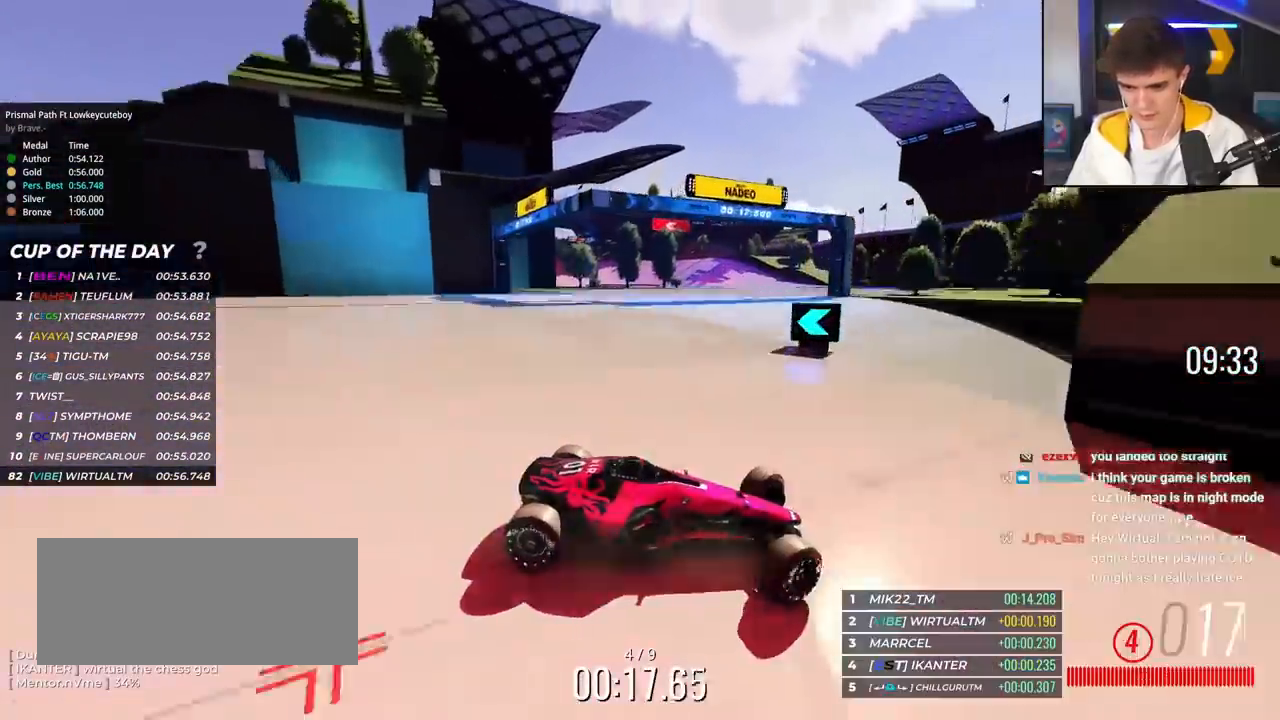
{"keys": ["left", "up"], "events": [[84, "up", "down"]]}
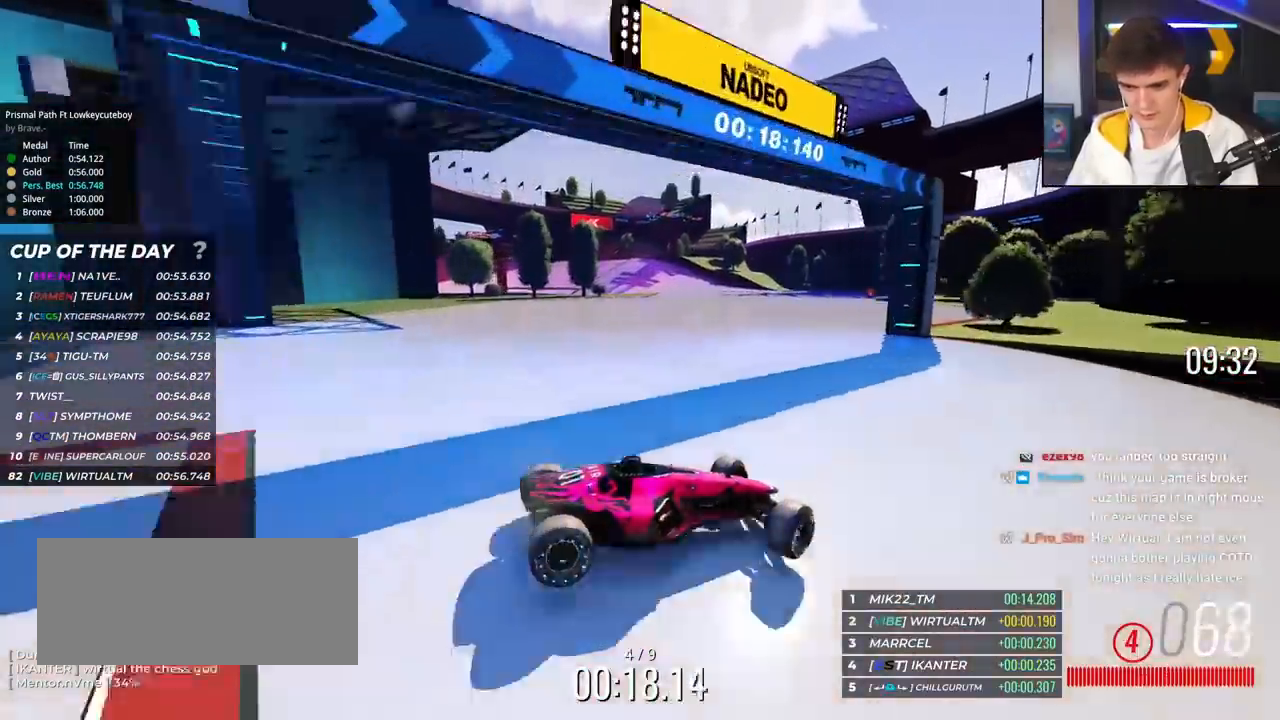
{"keys": ["left", "up"], "events": []}
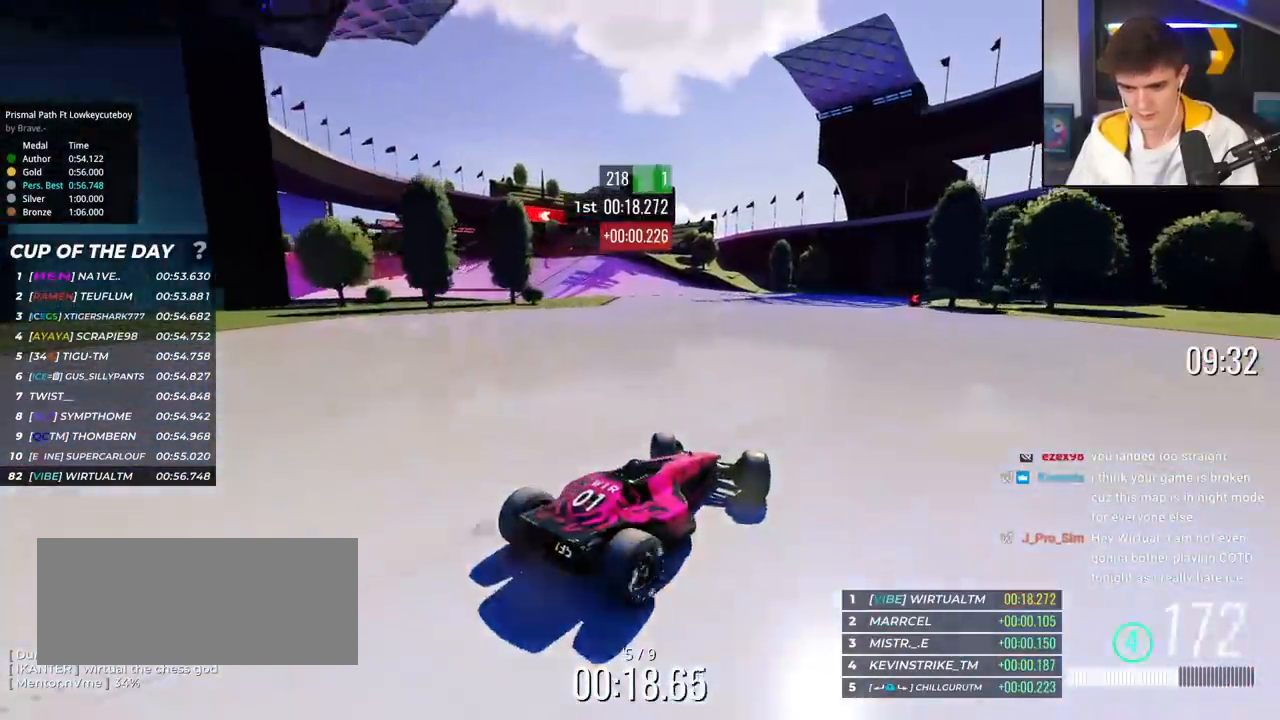
{"keys": ["up"], "events": [[67, "left", "up"]]}
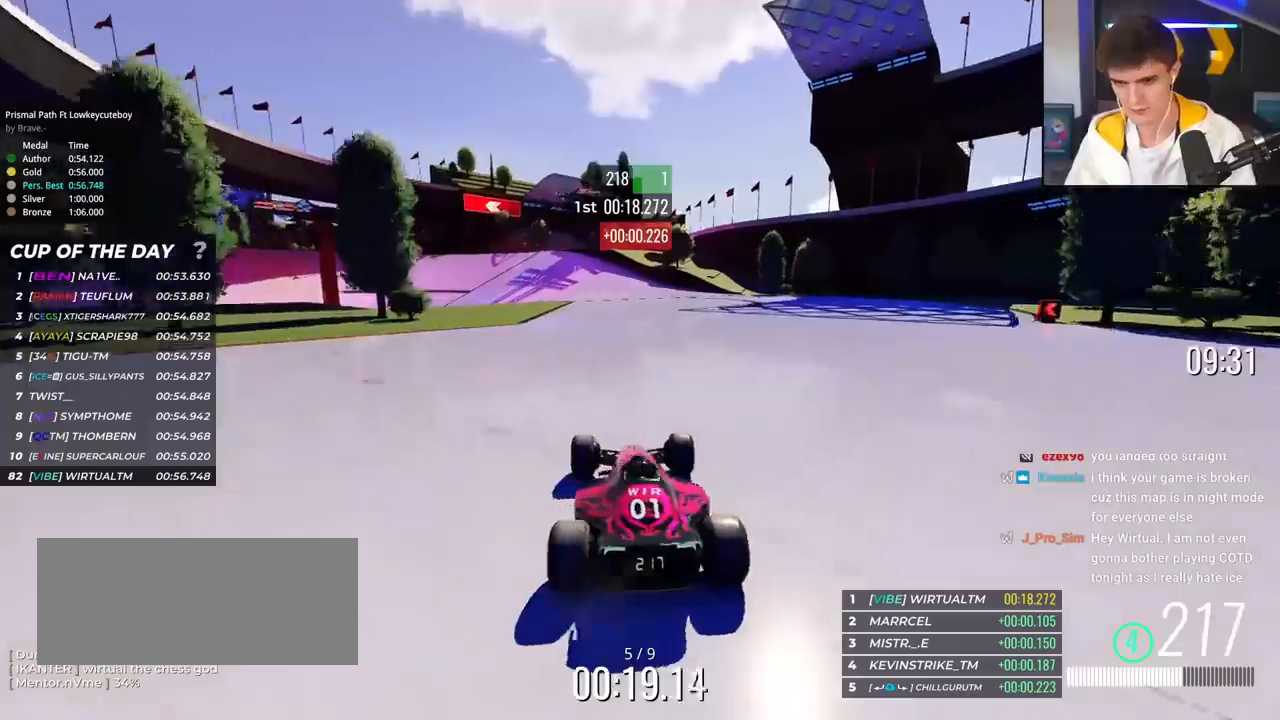
{"keys": ["right", "up"], "events": [[216, "left", "down"], [400, "left", "up"], [500, "right", "down"]]}
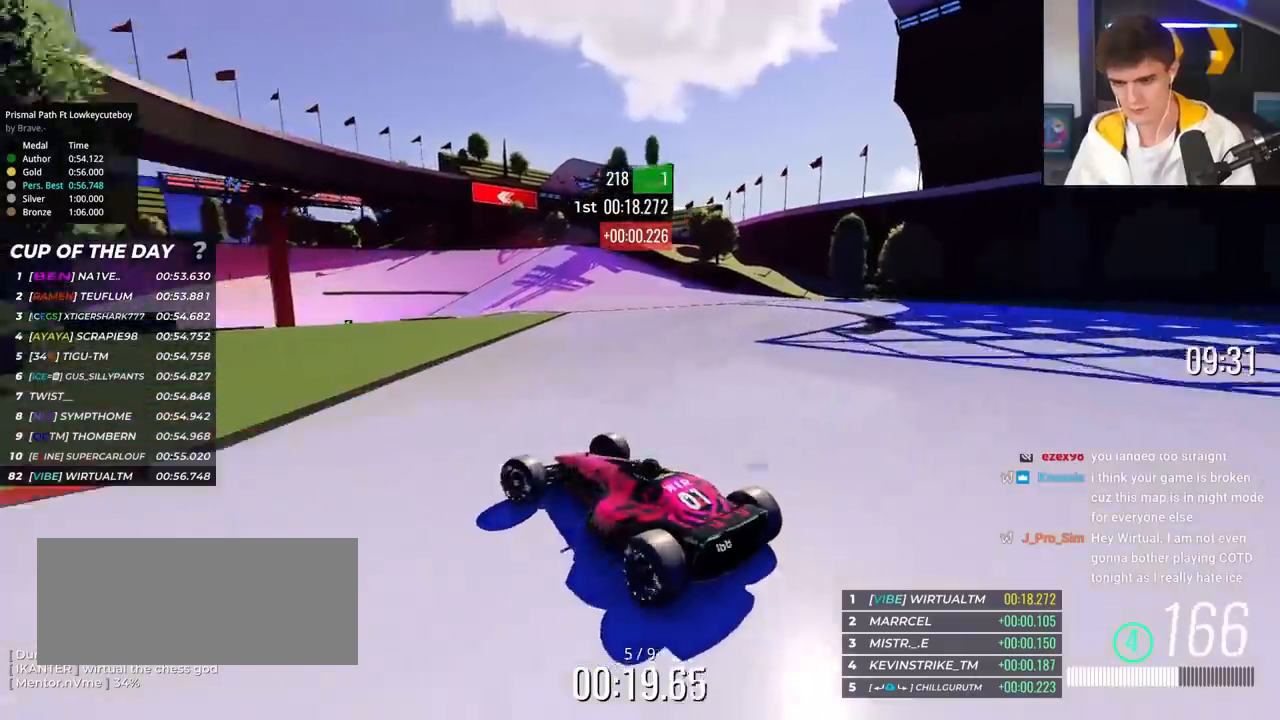
{"keys": ["right", "up"], "events": []}
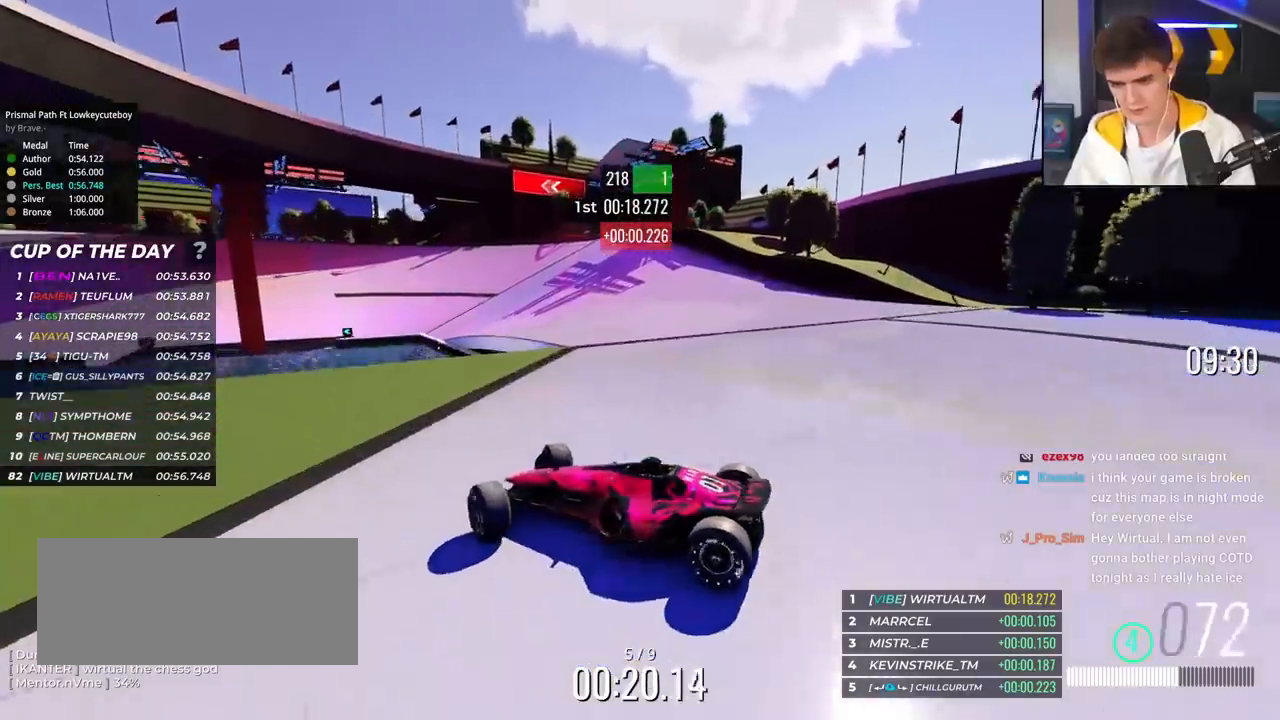
{"keys": ["right", "up"], "events": []}
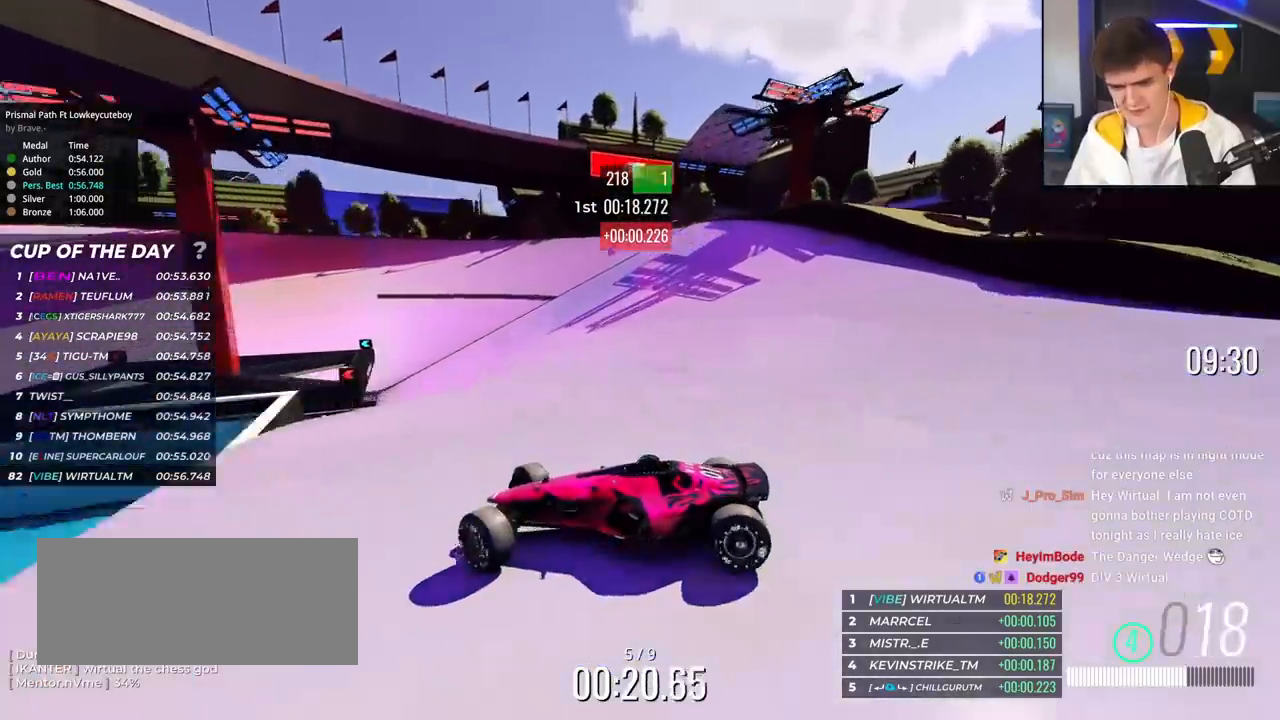
{"keys": ["right", "up"], "events": [[217, "brake", "down"], [317, "brake", "up"]]}
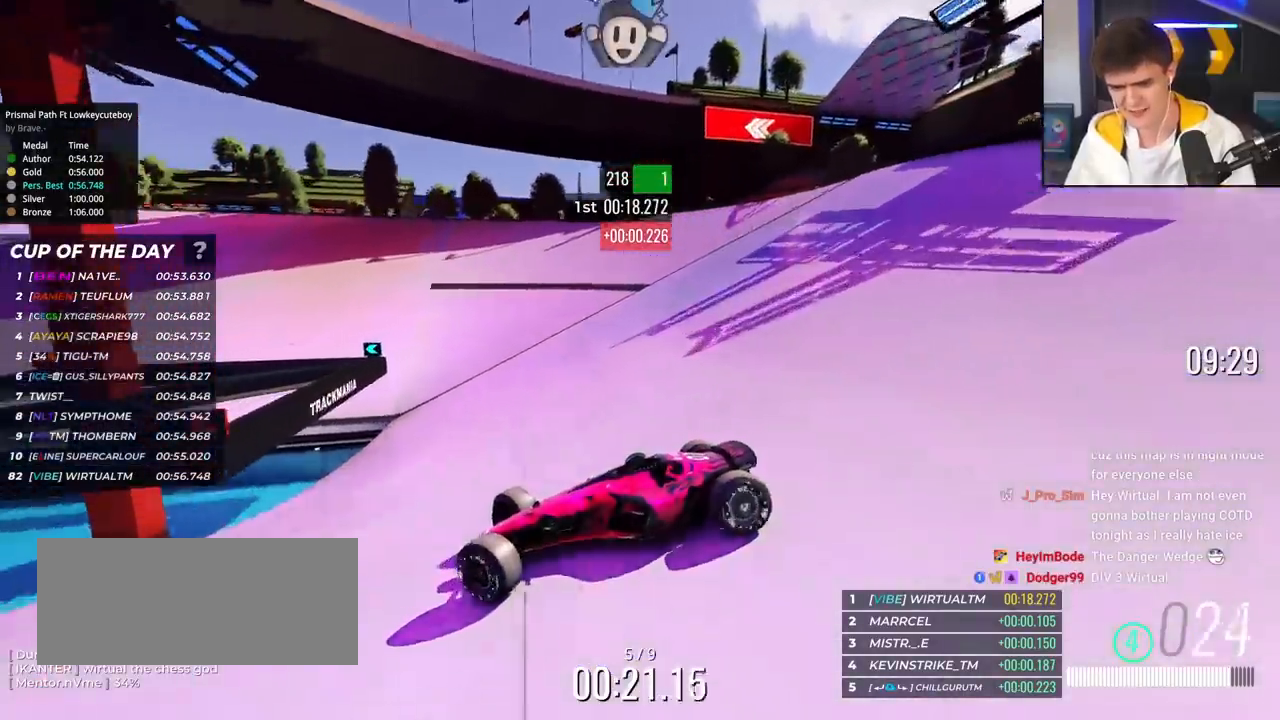
{"keys": ["right", "up"], "events": []}
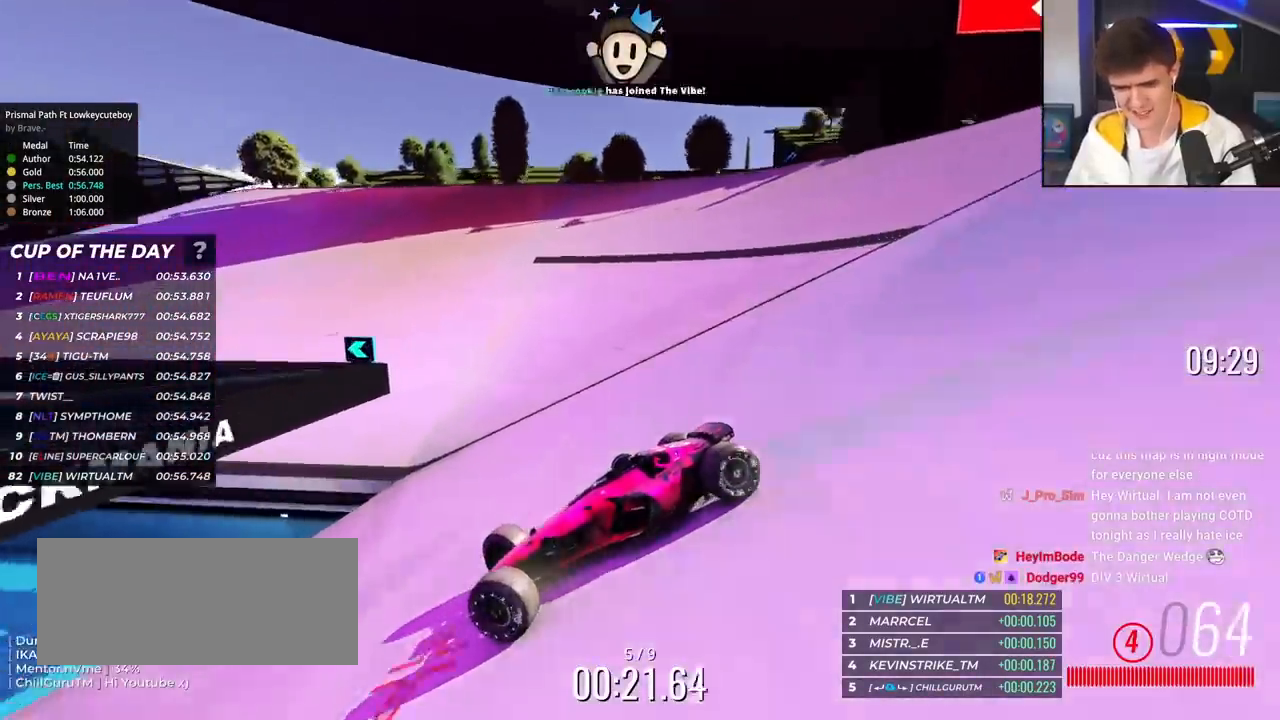
{"keys": ["right", "up"], "events": []}
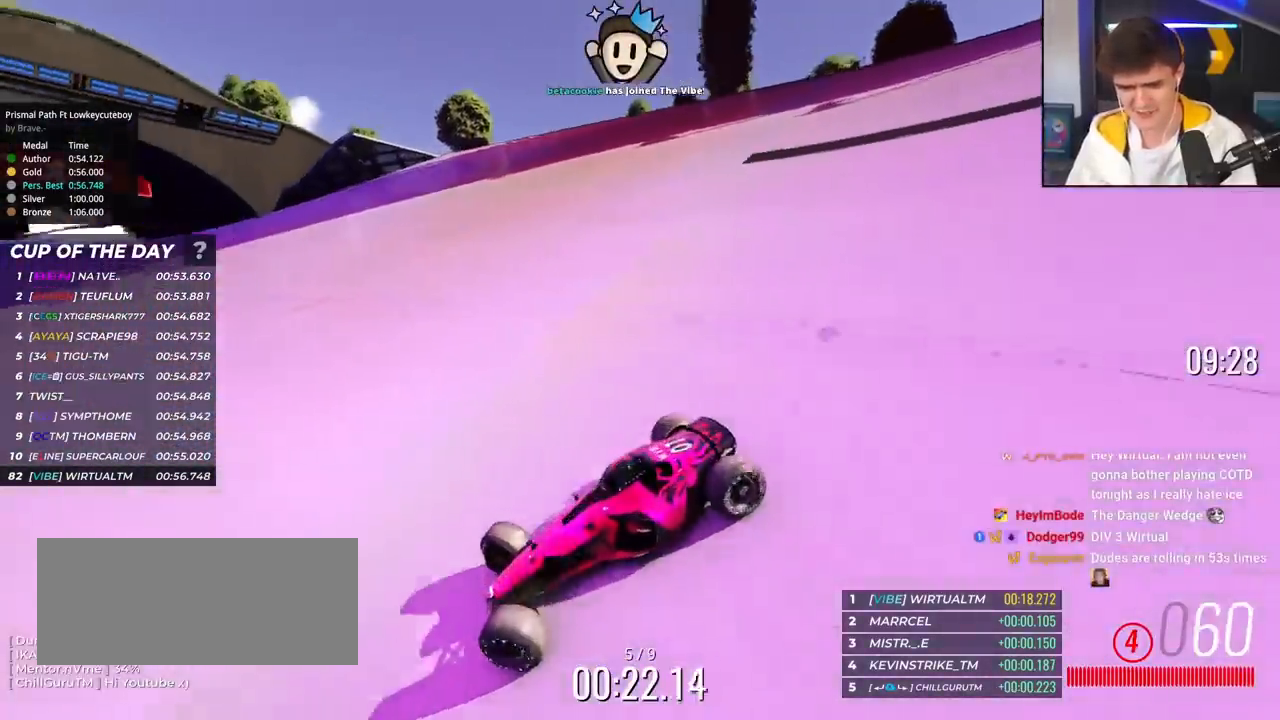
{"keys": ["right", "up"], "events": []}
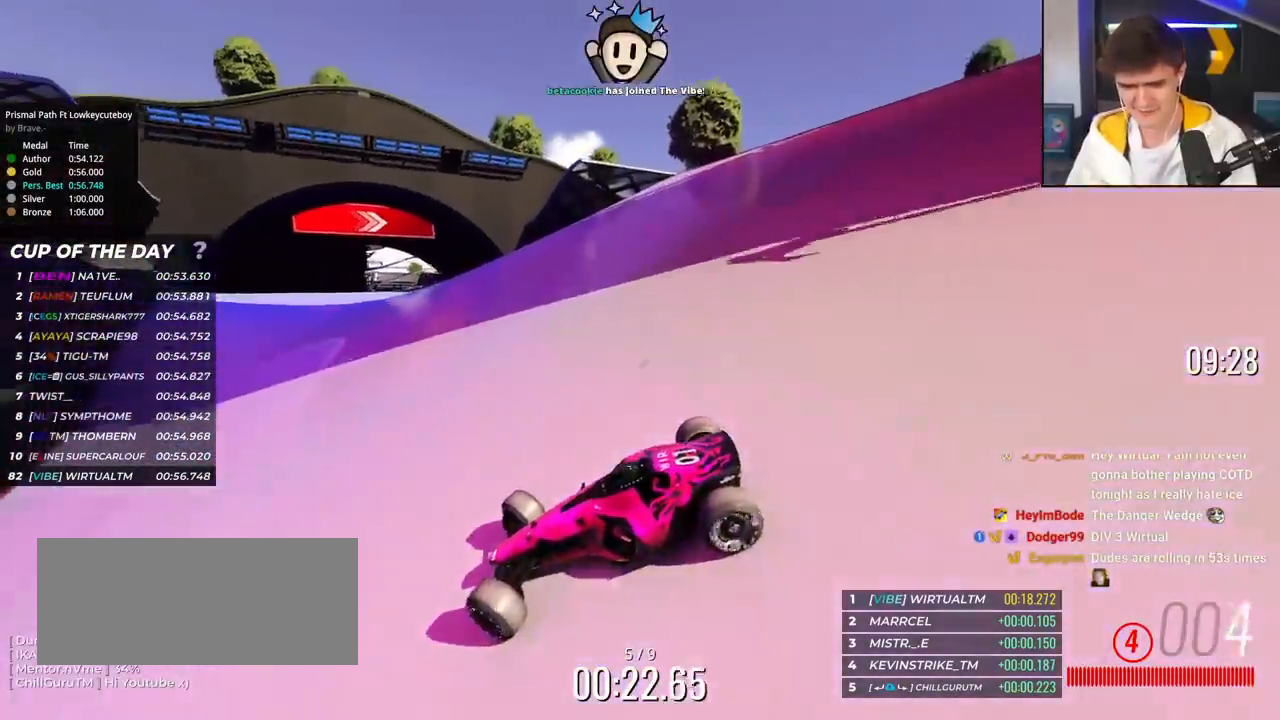
{"keys": ["right", "up"], "events": []}
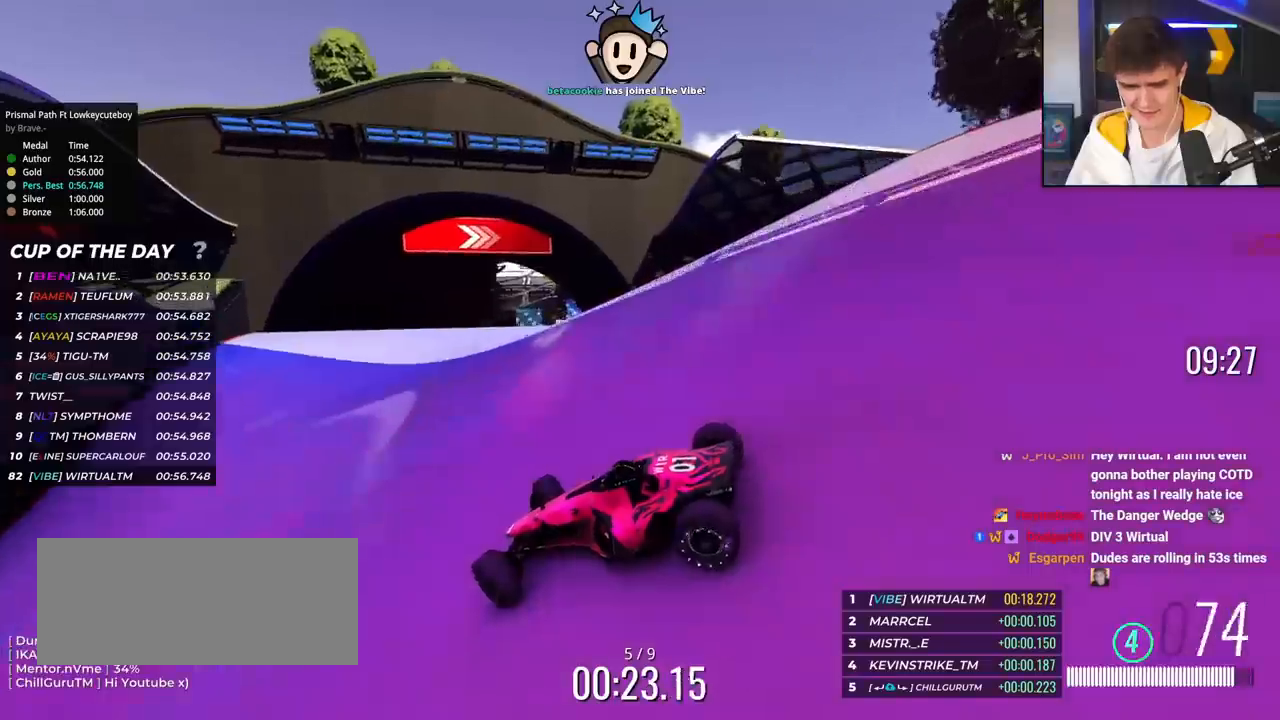
{"keys": ["right", "up"], "events": []}
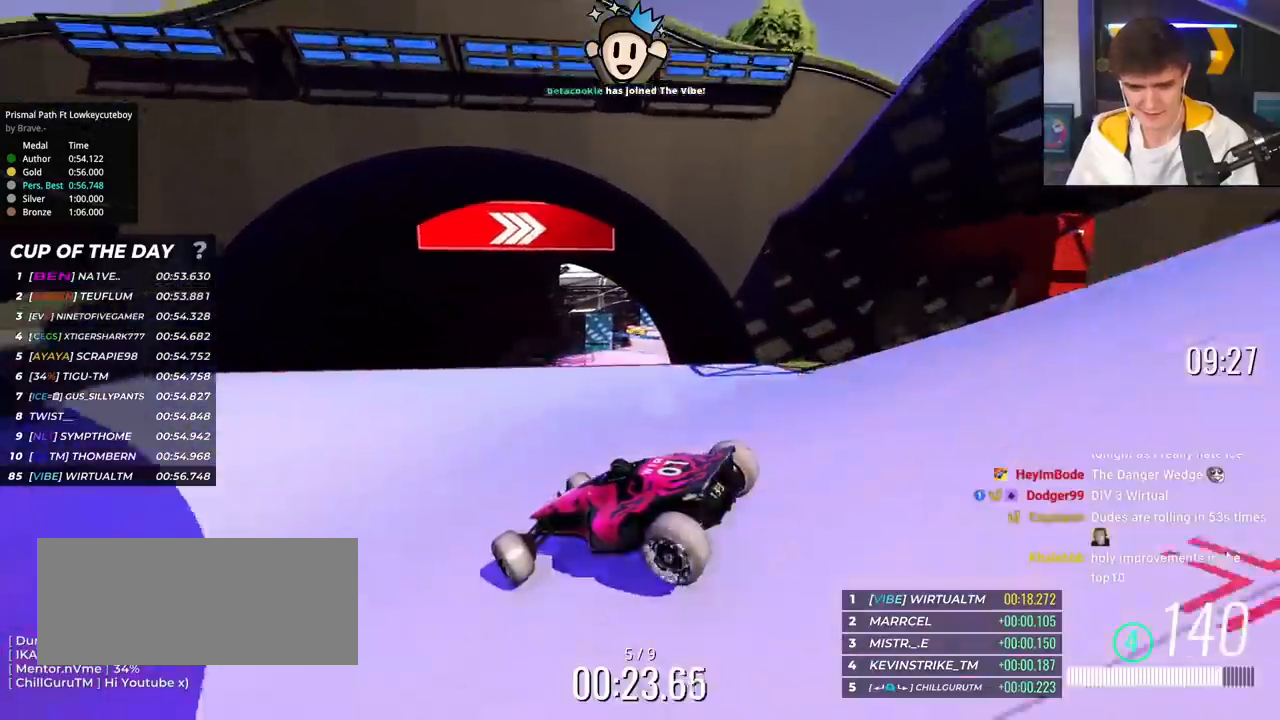
{"keys": ["right", "up"], "events": []}
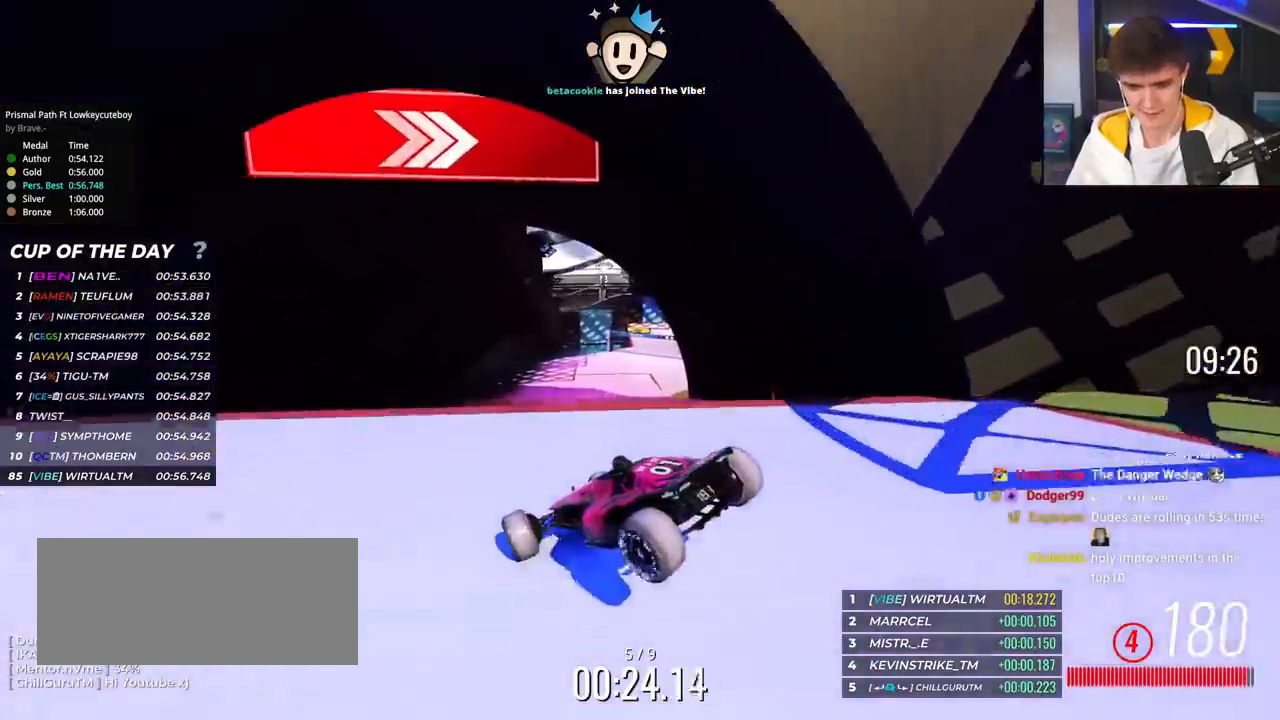
{"keys": ["right", "up"], "events": []}
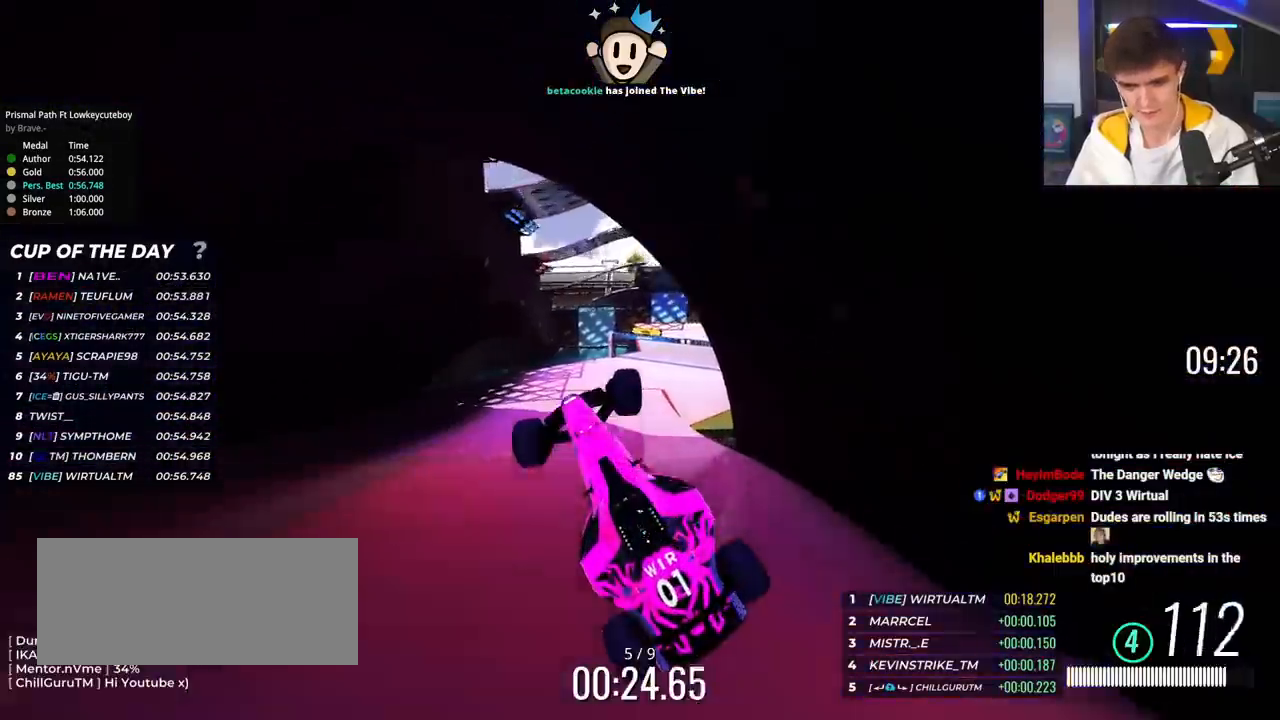
{"keys": ["up"], "events": [[384, "right", "up"]]}
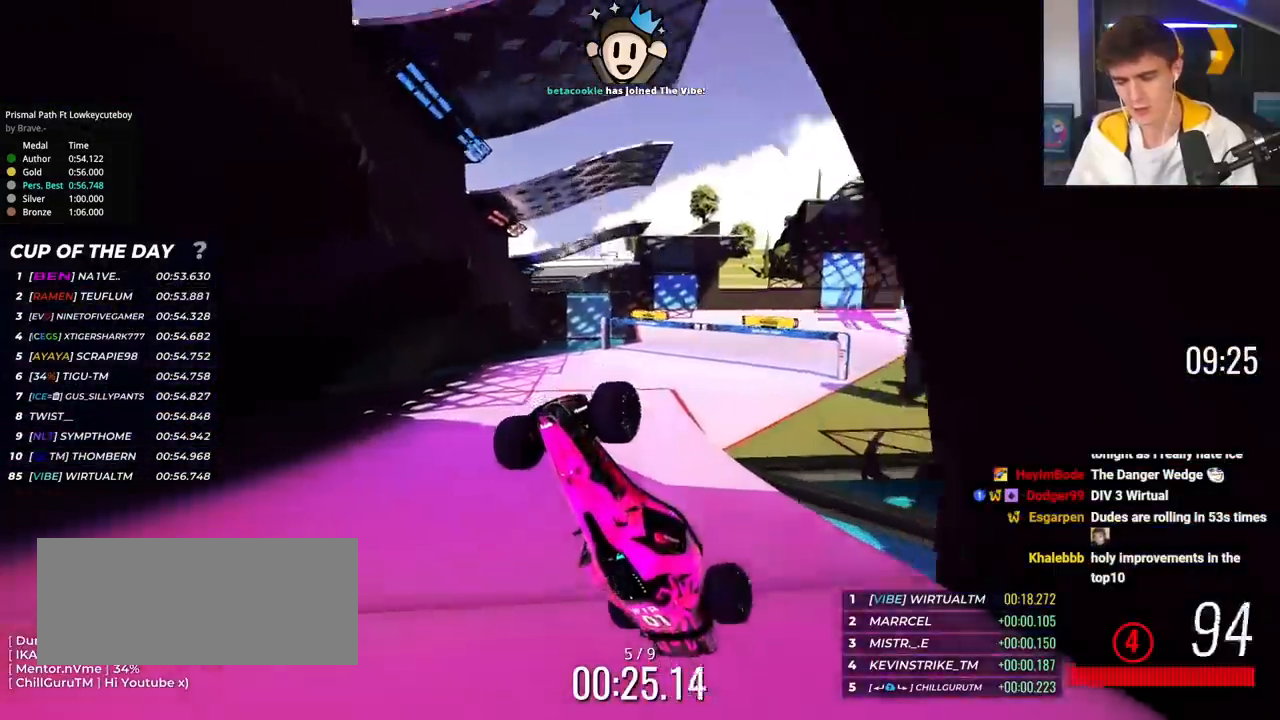
{"keys": ["up"], "events": []}
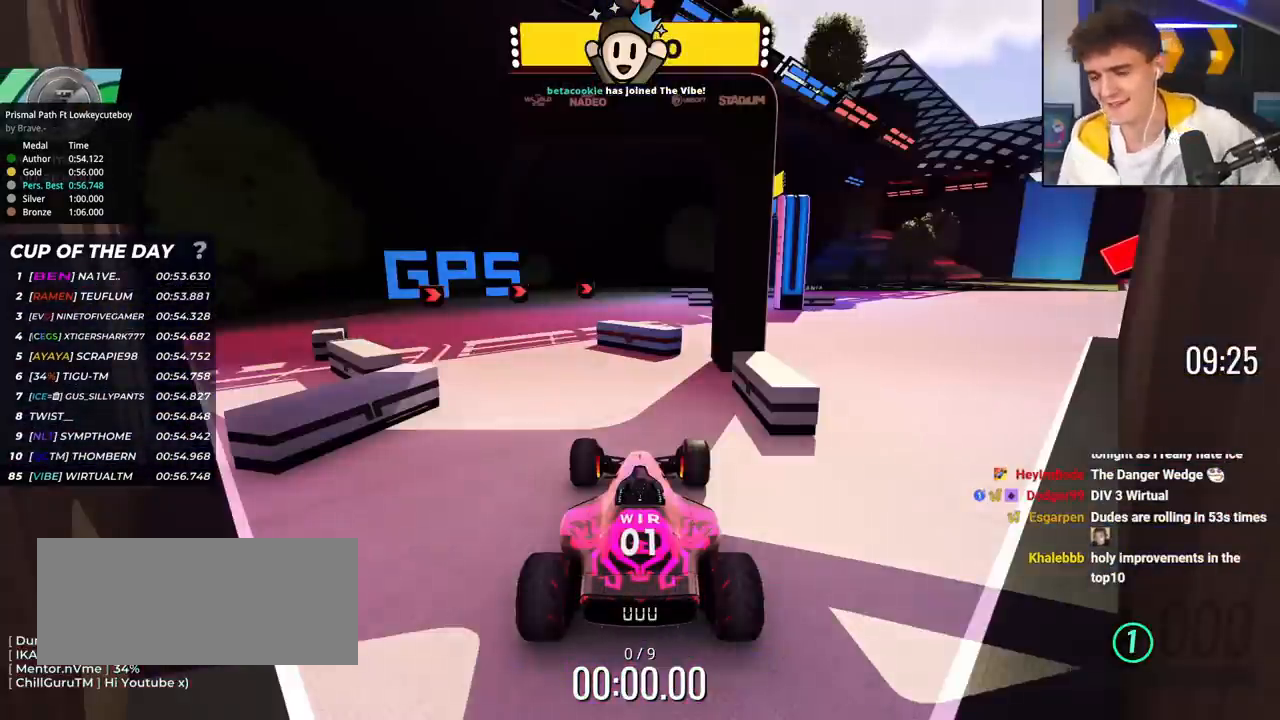
{"keys": ["up"], "events": []}
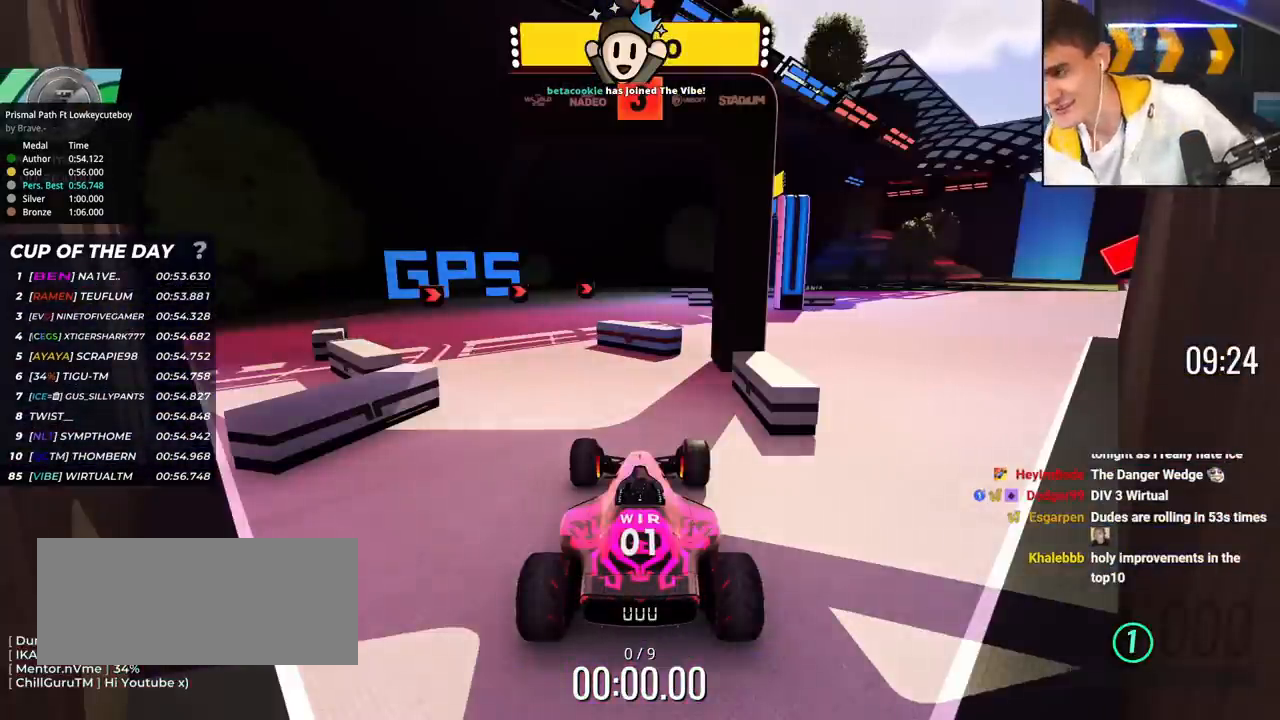
{"keys": ["up"], "events": []}
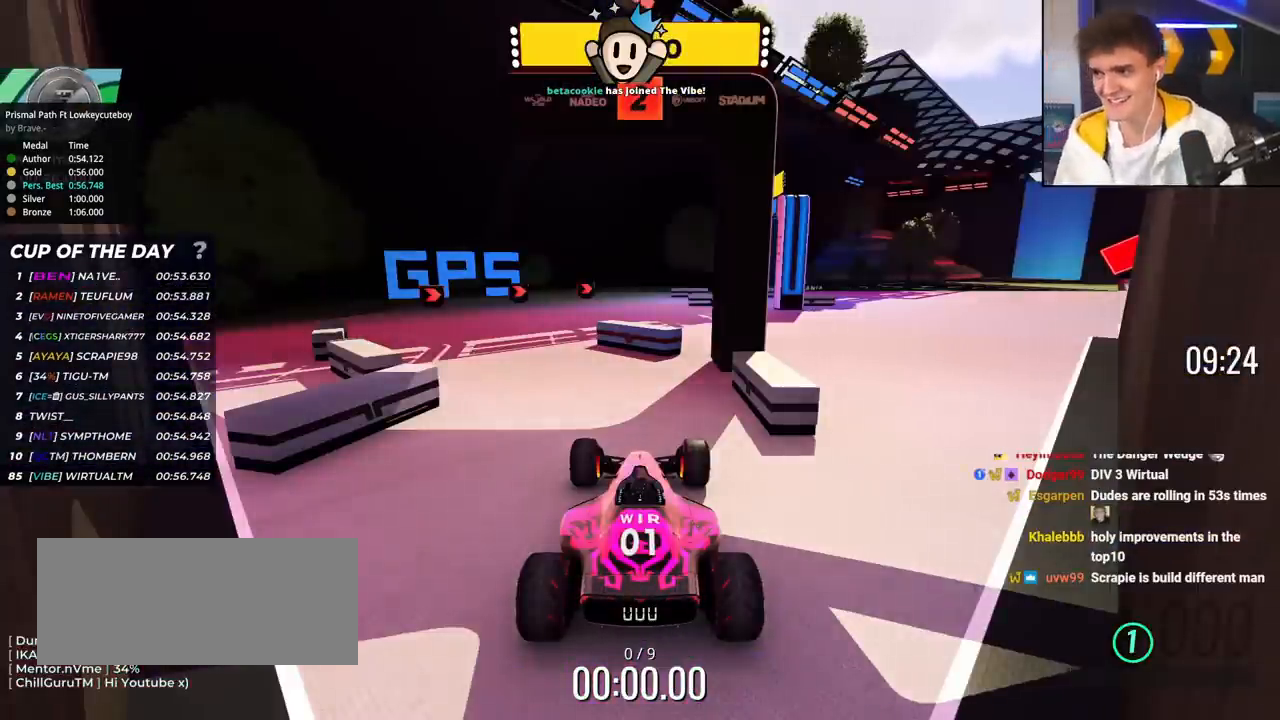
{"keys": ["up"], "events": []}
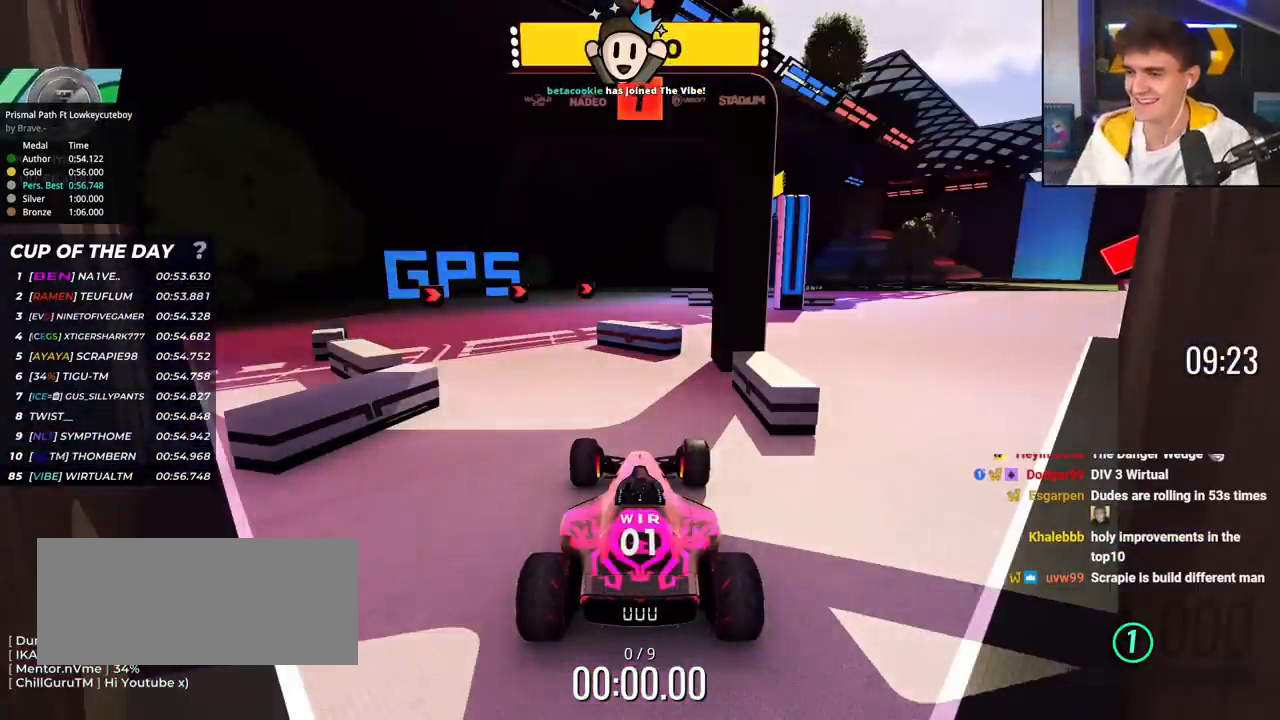
{"keys": ["left", "up"], "events": [[284, "left", "down"]]}
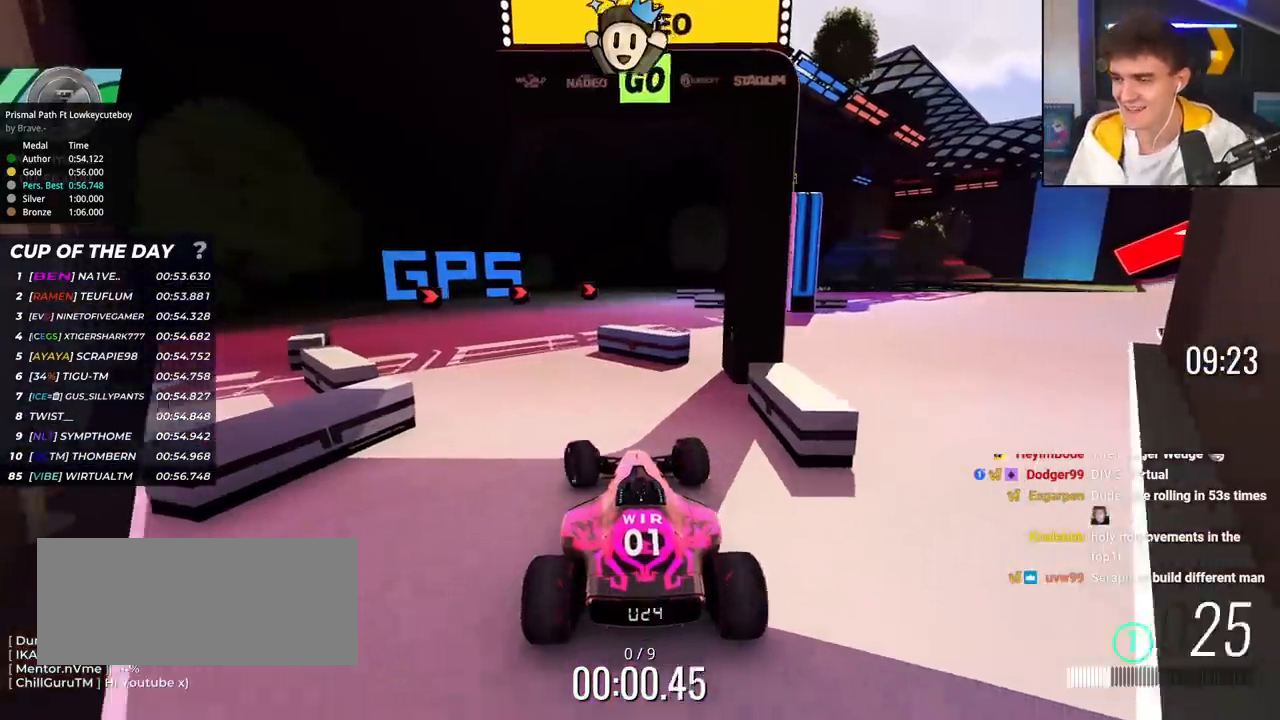
{"keys": ["up"], "events": [[384, "left", "up"]]}
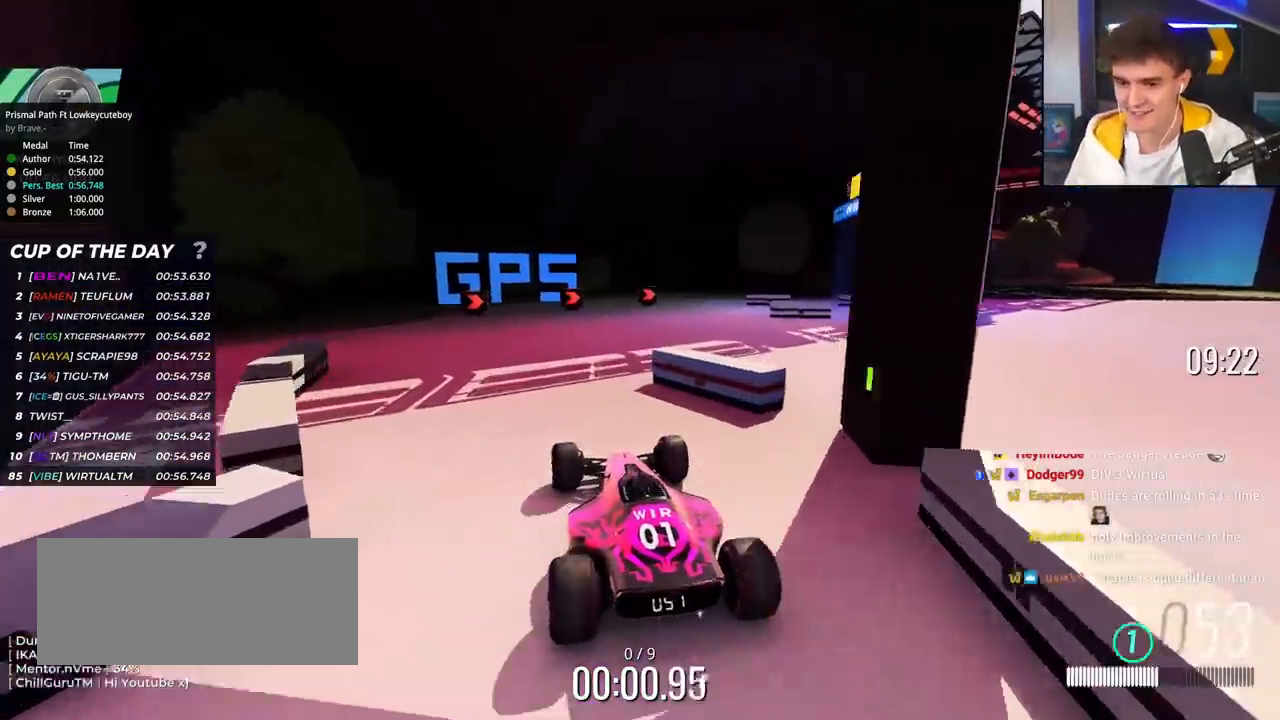
{"keys": ["up"], "events": [[33, "right", "down"], [167, "right", "up"], [350, "right", "down"], [500, "right", "up"]]}
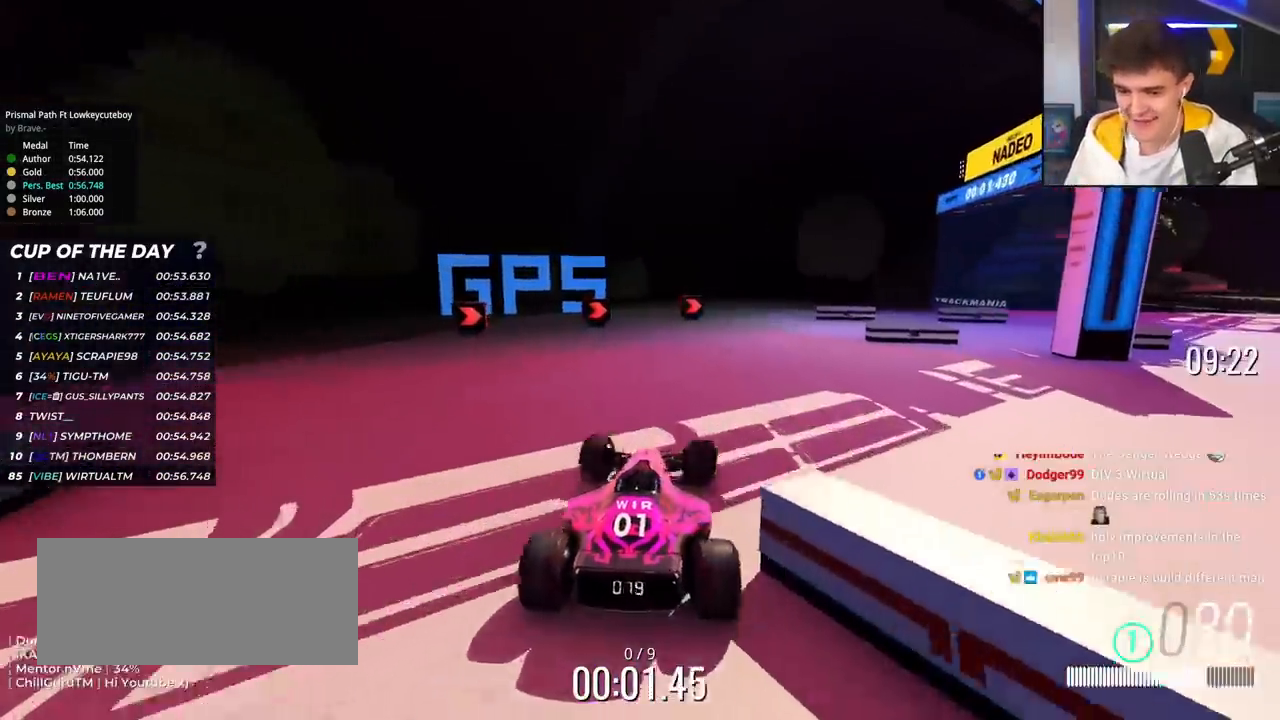
{"keys": ["right", "up"], "events": [[134, "right", "down"], [284, "right", "up"], [367, "right", "down"]]}
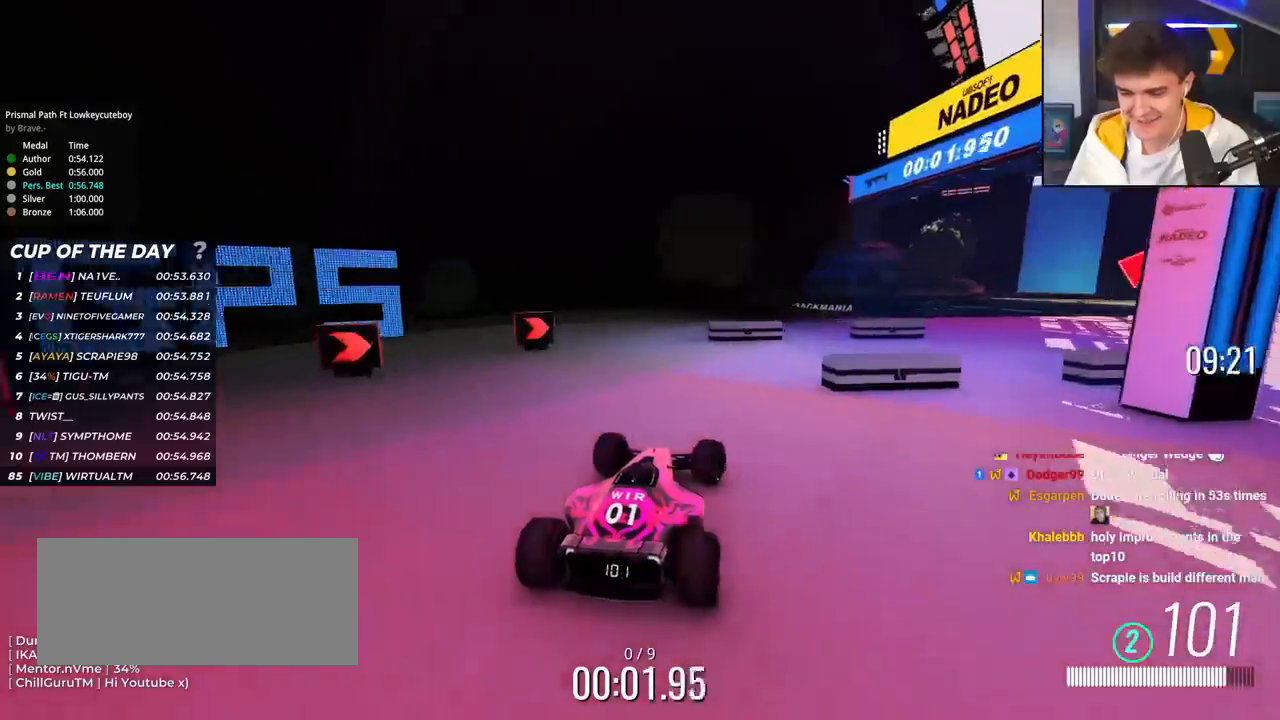
{"keys": ["right", "up"], "events": [[100, "right", "up"], [150, "right", "down"]]}
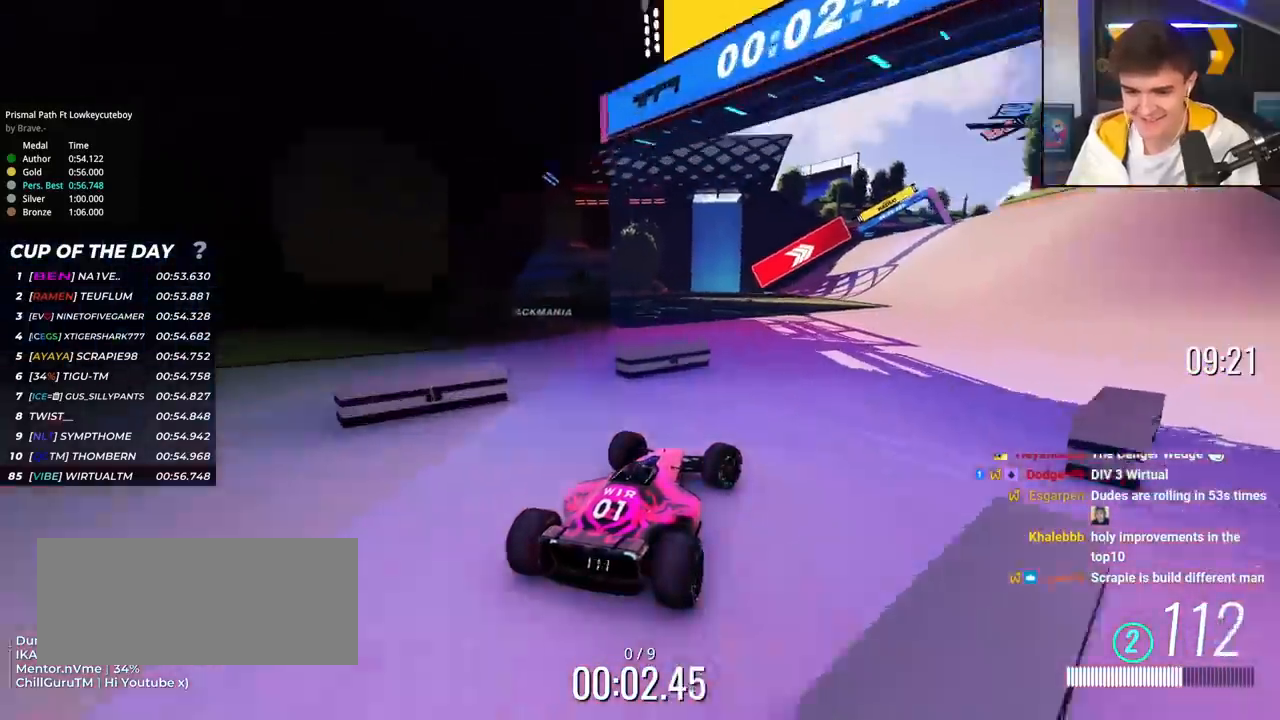
{"keys": ["up"], "events": [[67, "right", "up"]]}
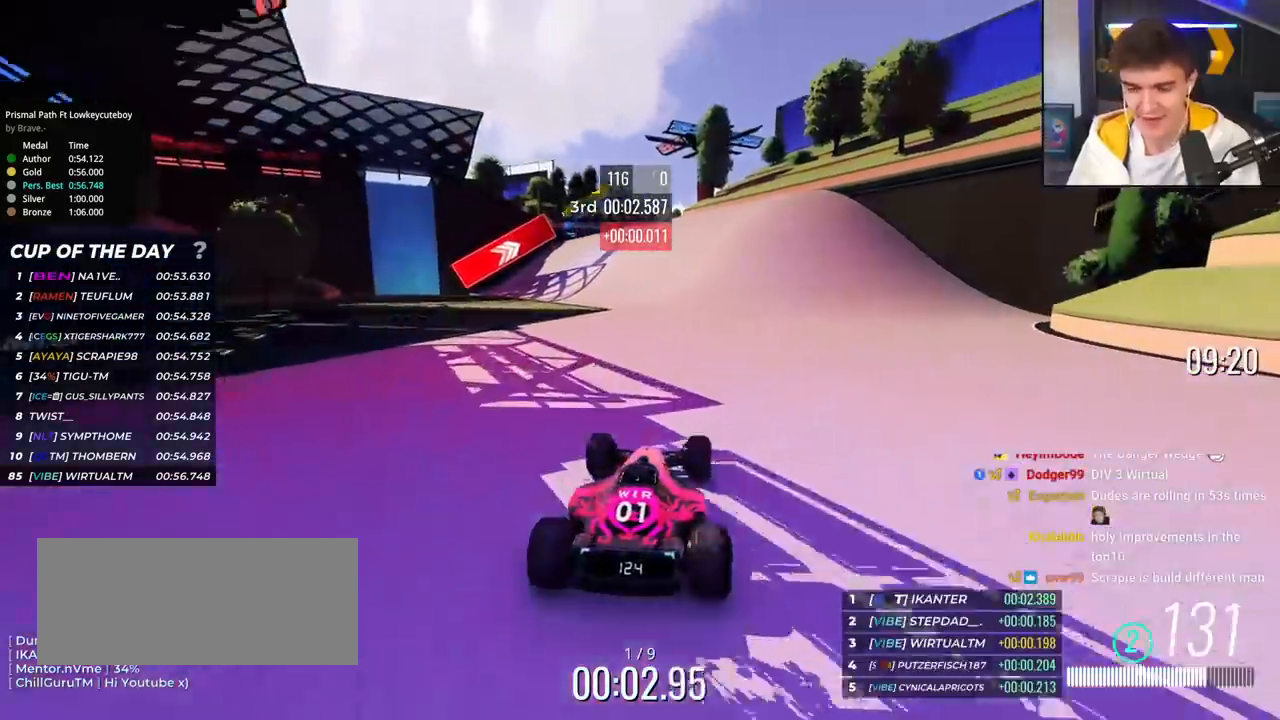
{"keys": ["up"], "events": [[334, "left", "down"], [367, "left", "up"]]}
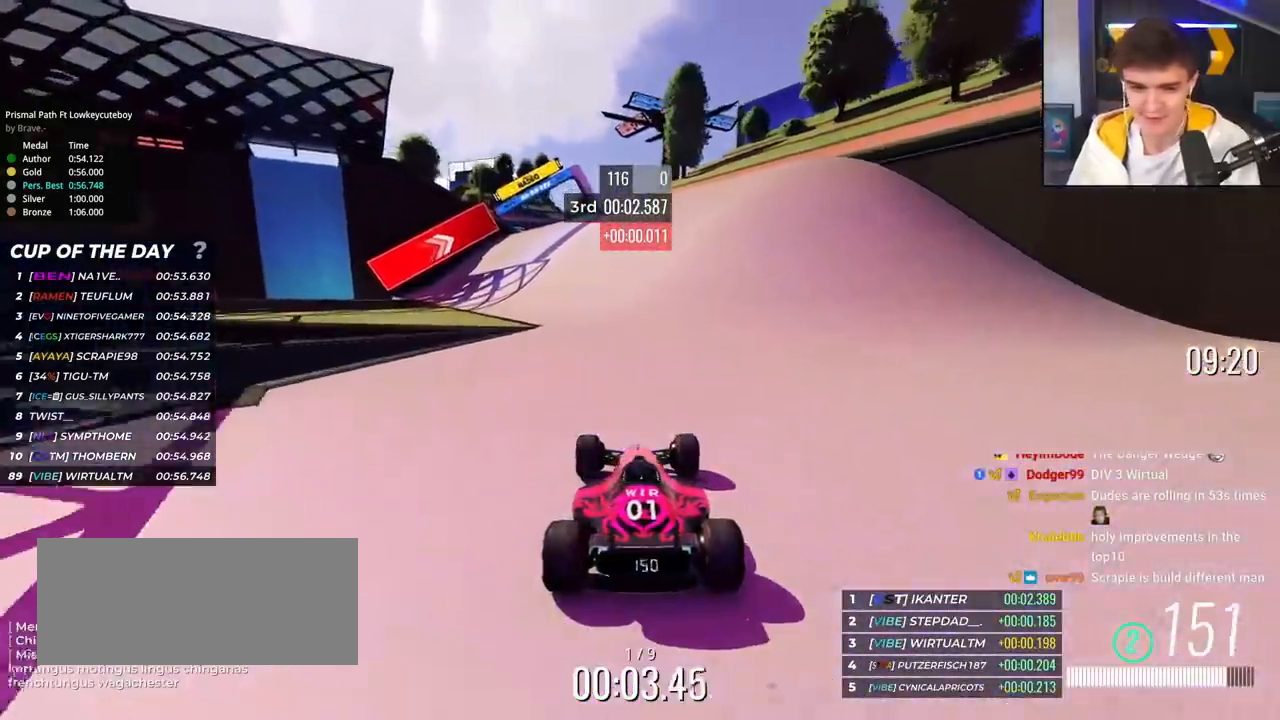
{"keys": ["up"], "events": []}
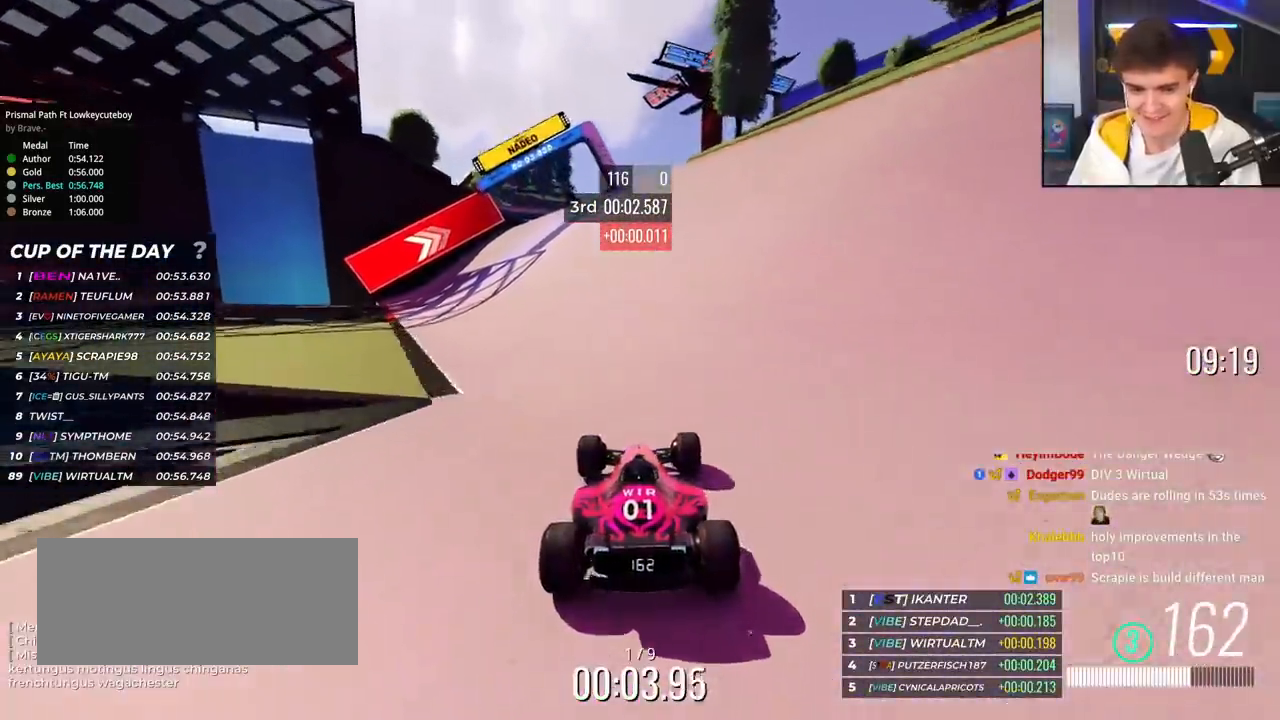
{"keys": ["up"], "events": []}
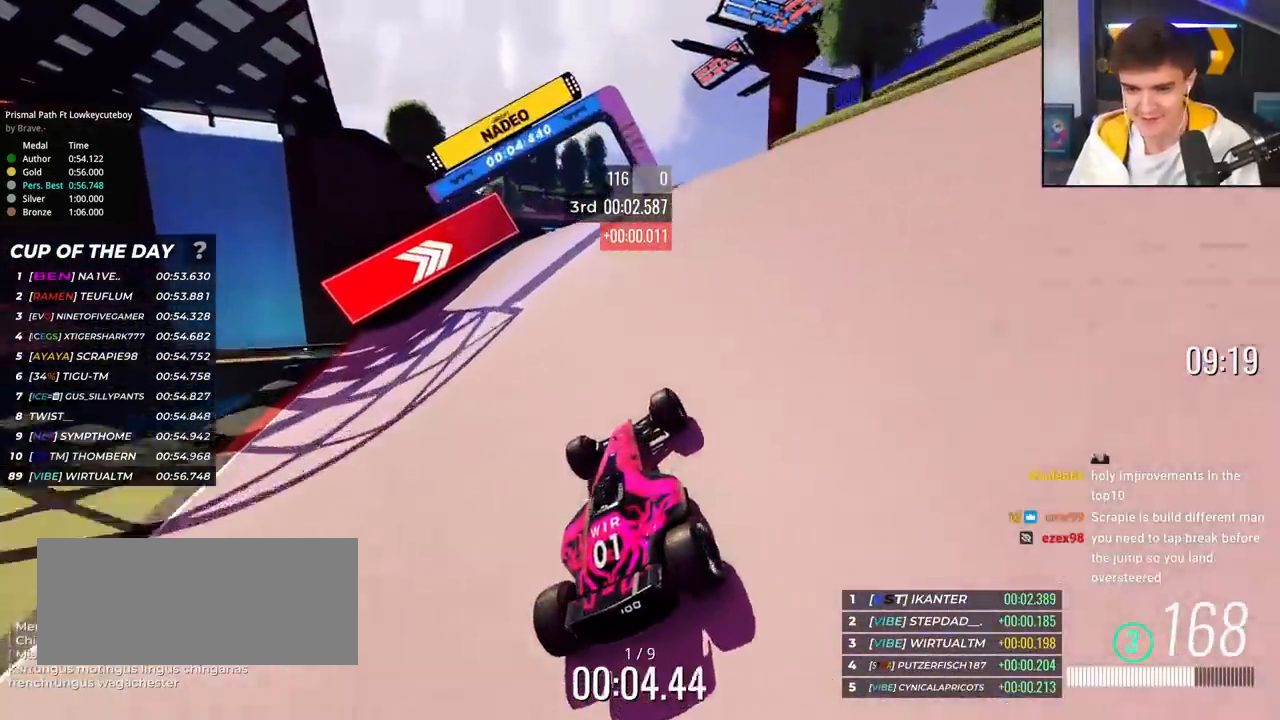
{"keys": ["up"], "events": []}